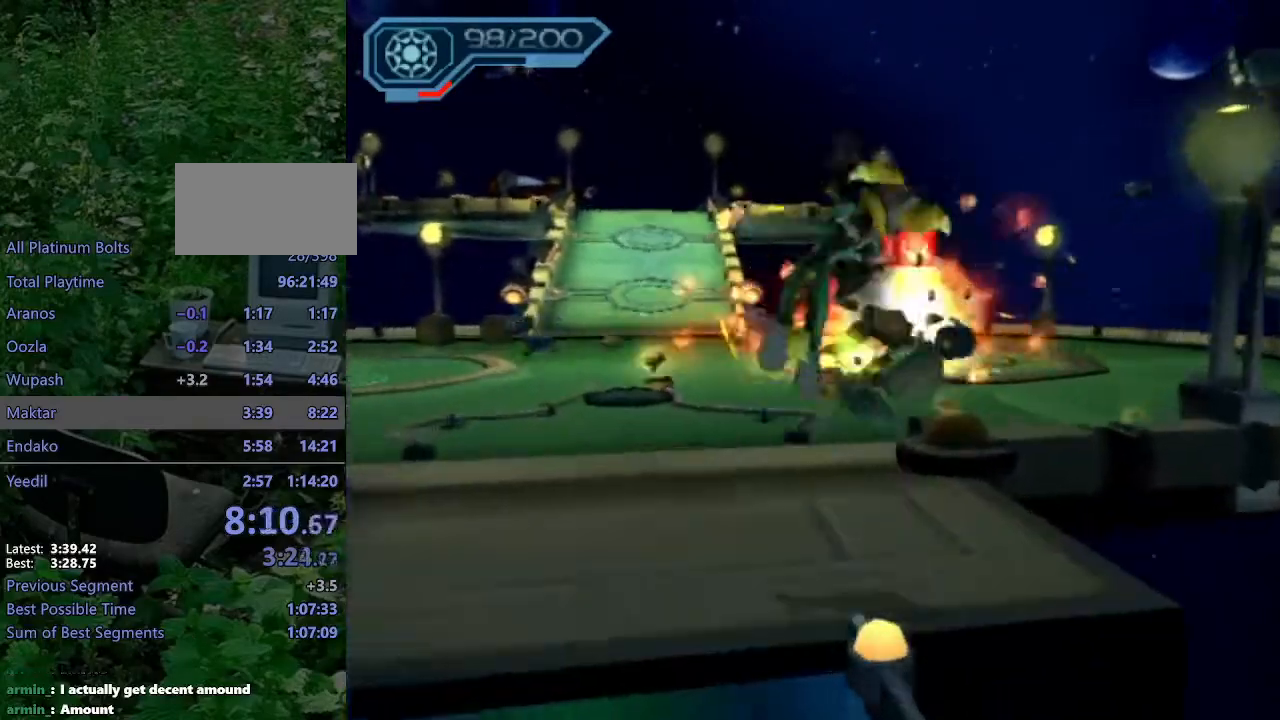
Gameplay with a controller (PlayStation layout); each line is a JSON object with the inputs held at the frame after it (dt_ms = milliseconds from this image to that frame). "events" lists button and stick changes between this image and that frame as [ms after this image, input, new state], when the widget could be followed in between. Not read: L3 R3.
{"dt_ms": 500, "buttons": [], "left_stick": "up-right", "right_stick": "right", "events": [[83, "R1", "up"], [100, "CROSS", "up"], [350, "right_stick", "right"]]}
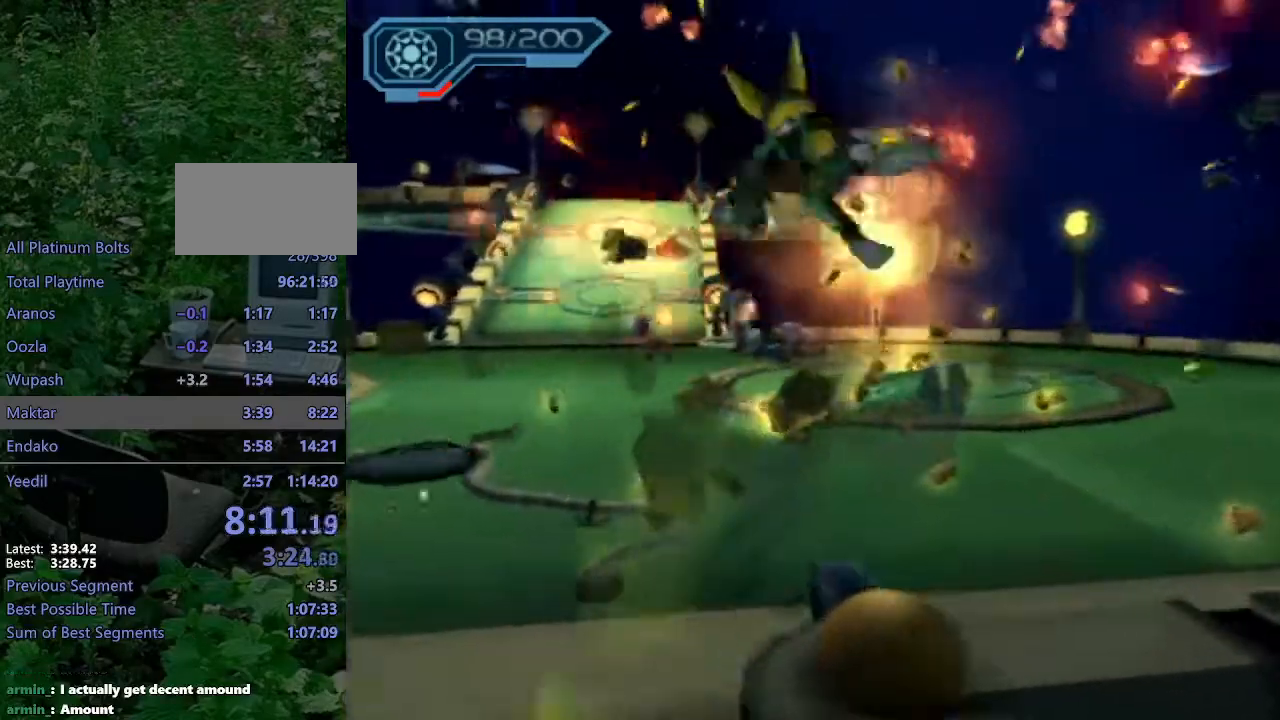
{"dt_ms": 500, "buttons": ["CIRCLE", "R2"], "left_stick": "up", "right_stick": "center"}
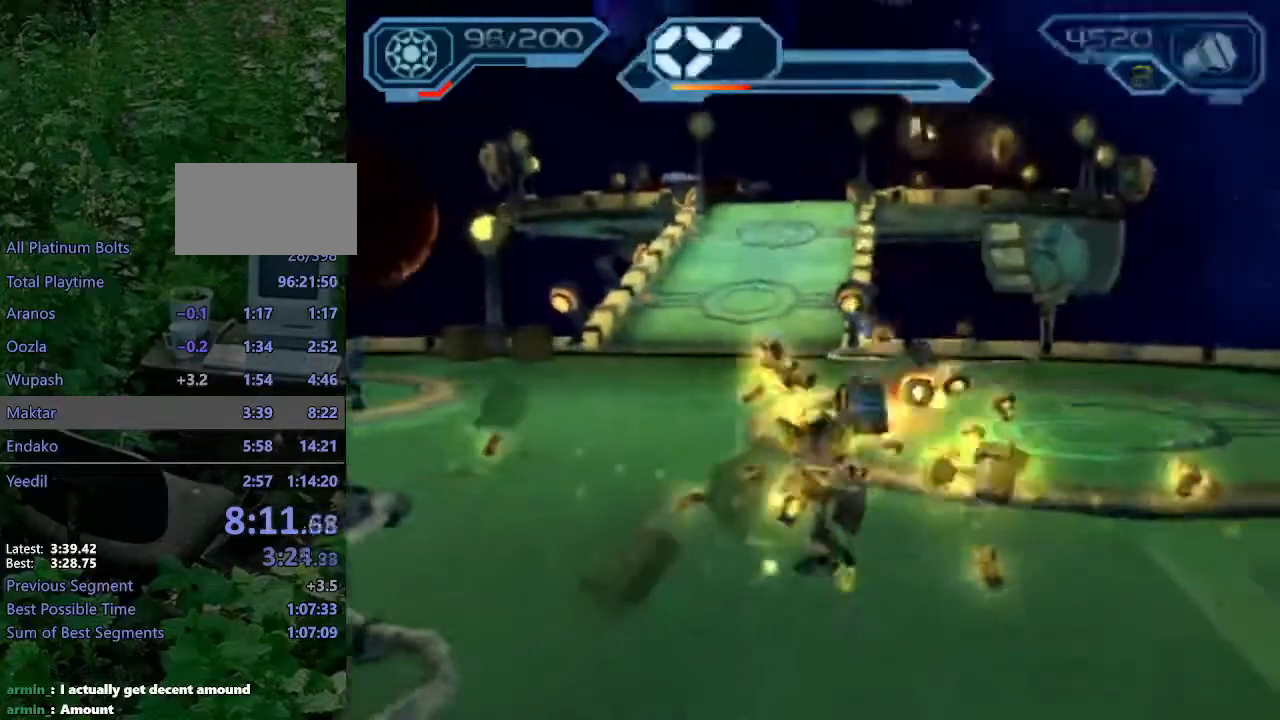
{"dt_ms": 500, "buttons": ["CIRCLE", "R2"], "left_stick": "up", "right_stick": "center", "events": []}
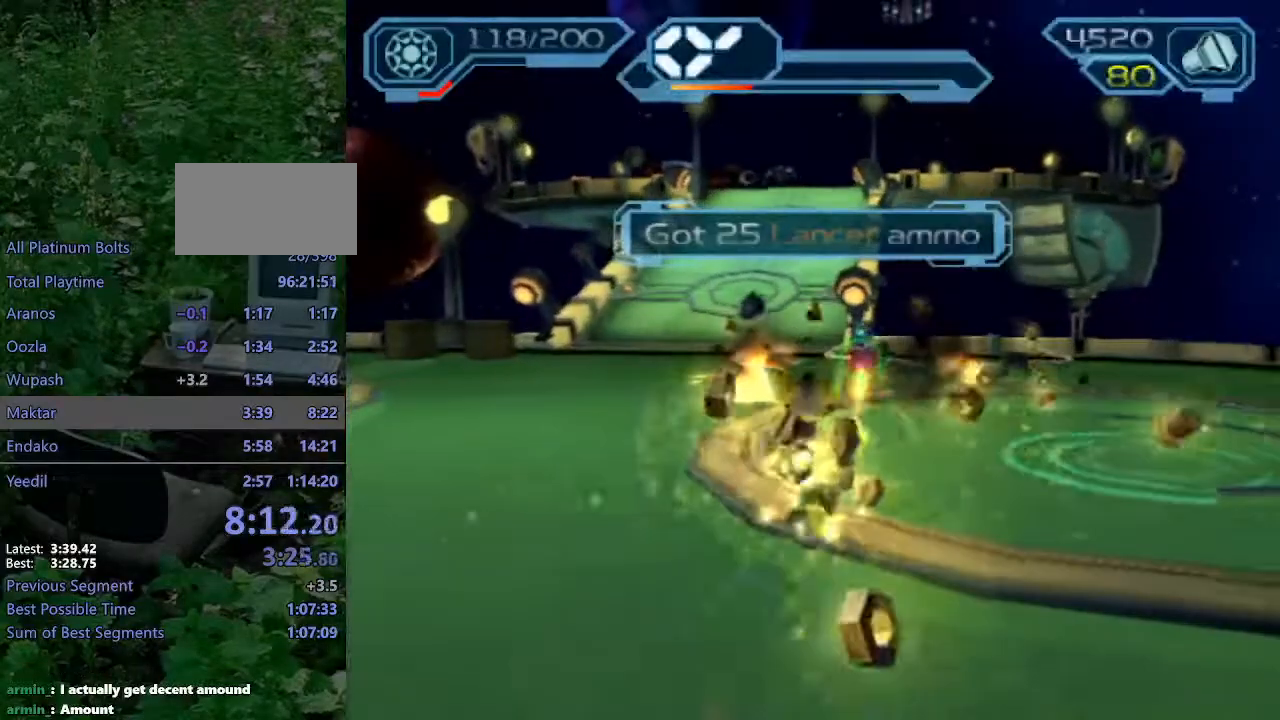
{"dt_ms": 500, "buttons": ["CROSS", "R1"], "left_stick": "up", "right_stick": "center", "events": [[100, "CIRCLE", "up"], [100, "R2", "up"], [233, "CROSS", "down"], [250, "R1", "down"], [283, "left_stick", "up-right"], [417, "left_stick", "up"]]}
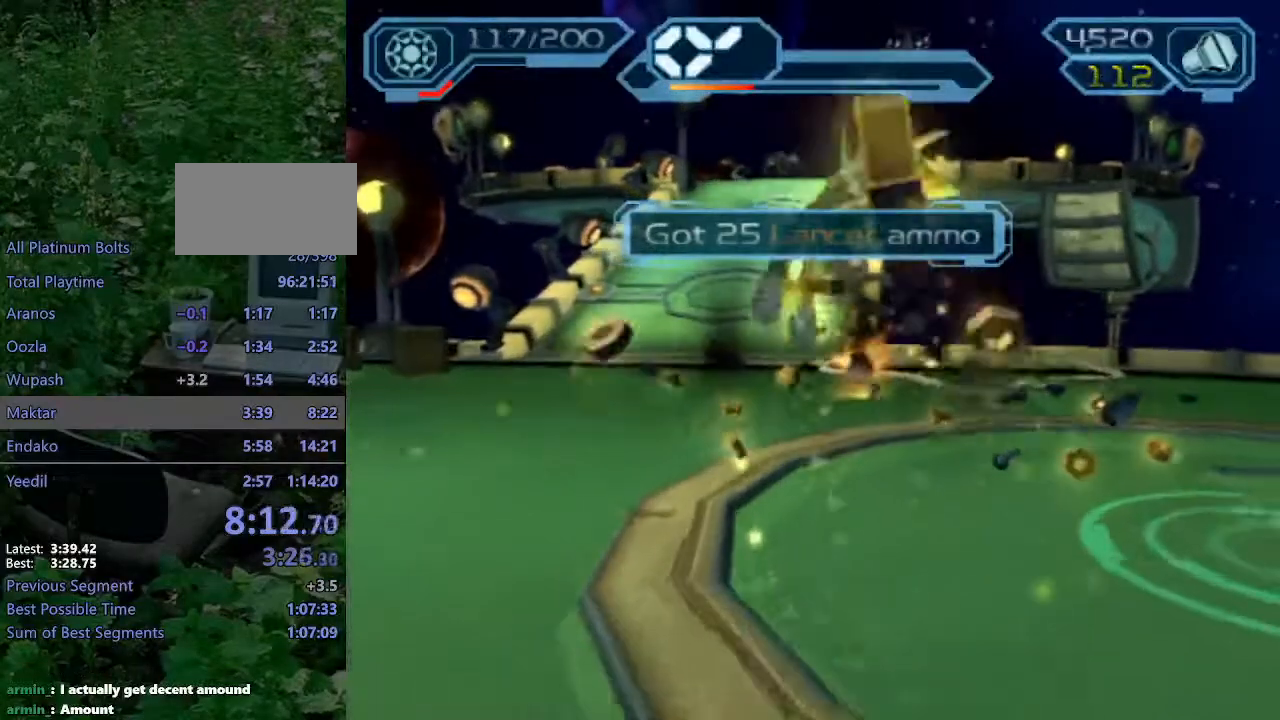
{"dt_ms": 500, "buttons": [], "left_stick": "up", "right_stick": "center"}
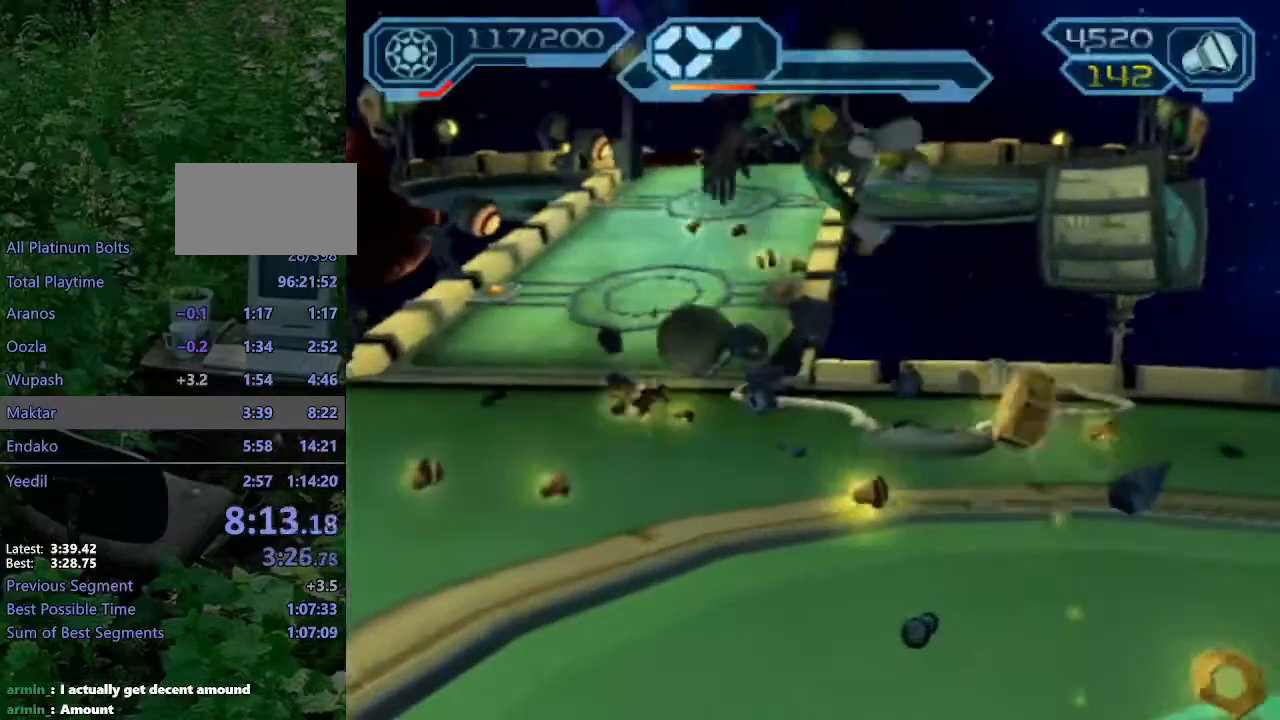
{"dt_ms": 500, "buttons": ["CROSS", "R1"], "left_stick": "up-left", "right_stick": "center", "events": [[167, "CROSS", "down"], [183, "R1", "down"], [183, "left_stick", "up-left"]]}
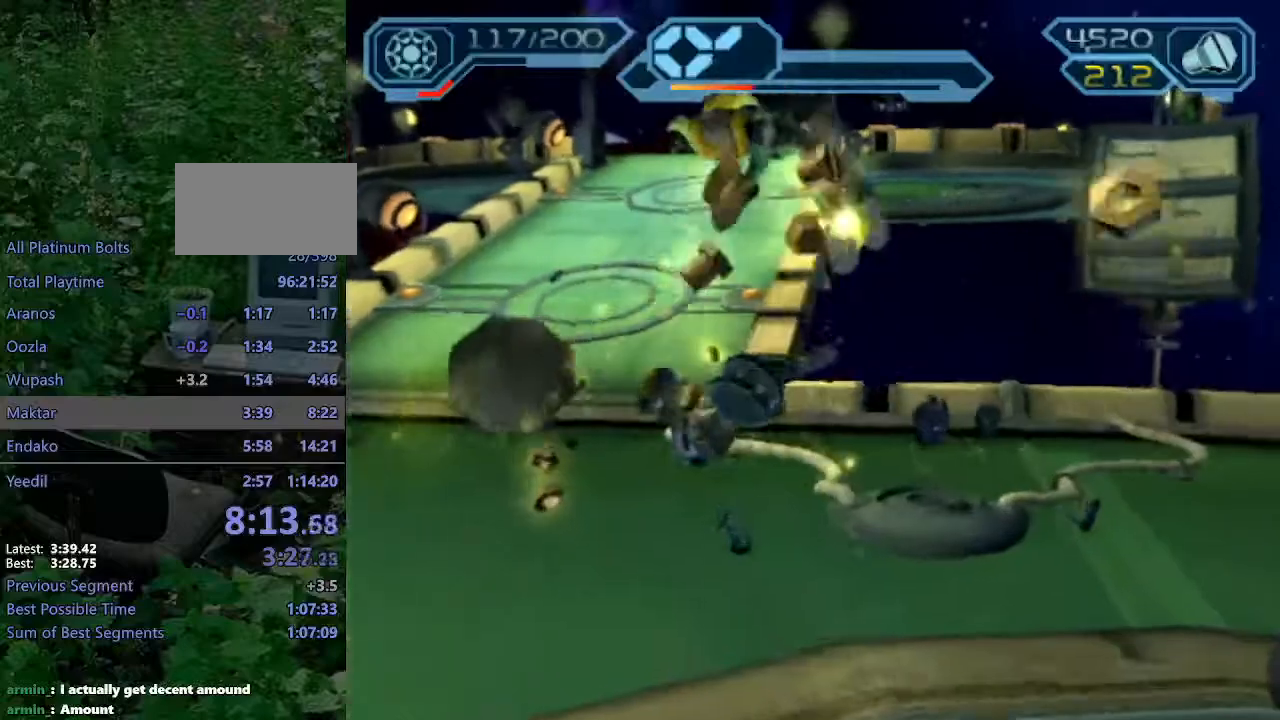
{"dt_ms": 500, "buttons": [], "left_stick": "up-left", "right_stick": "center", "events": [[83, "R1", "up"], [117, "CROSS", "up"], [200, "DPAD_DOWN", "down"], [267, "DPAD_DOWN", "up"]]}
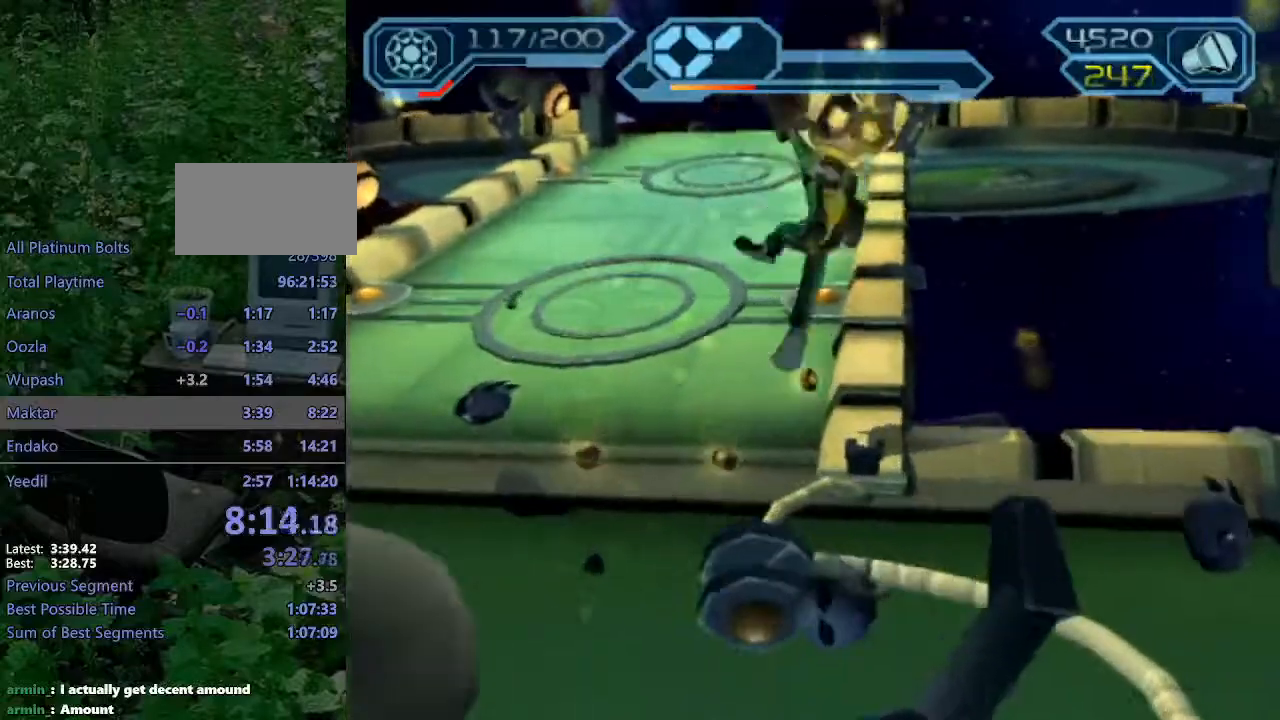
{"dt_ms": 1000, "buttons": ["CROSS", "R1"], "left_stick": "up-left", "right_stick": "center"}
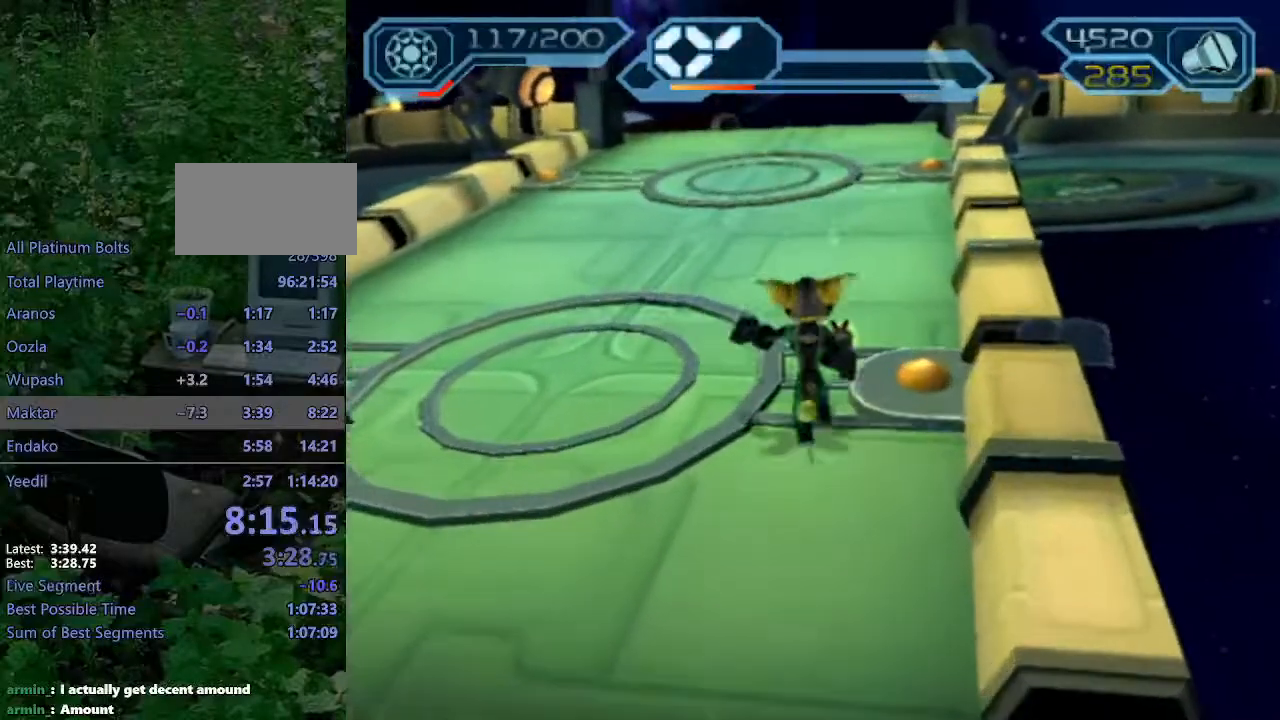
{"dt_ms": 500, "buttons": [], "left_stick": "up", "right_stick": "center", "events": [[217, "left_stick", "up"], [333, "R1", "up"], [350, "CROSS", "up"]]}
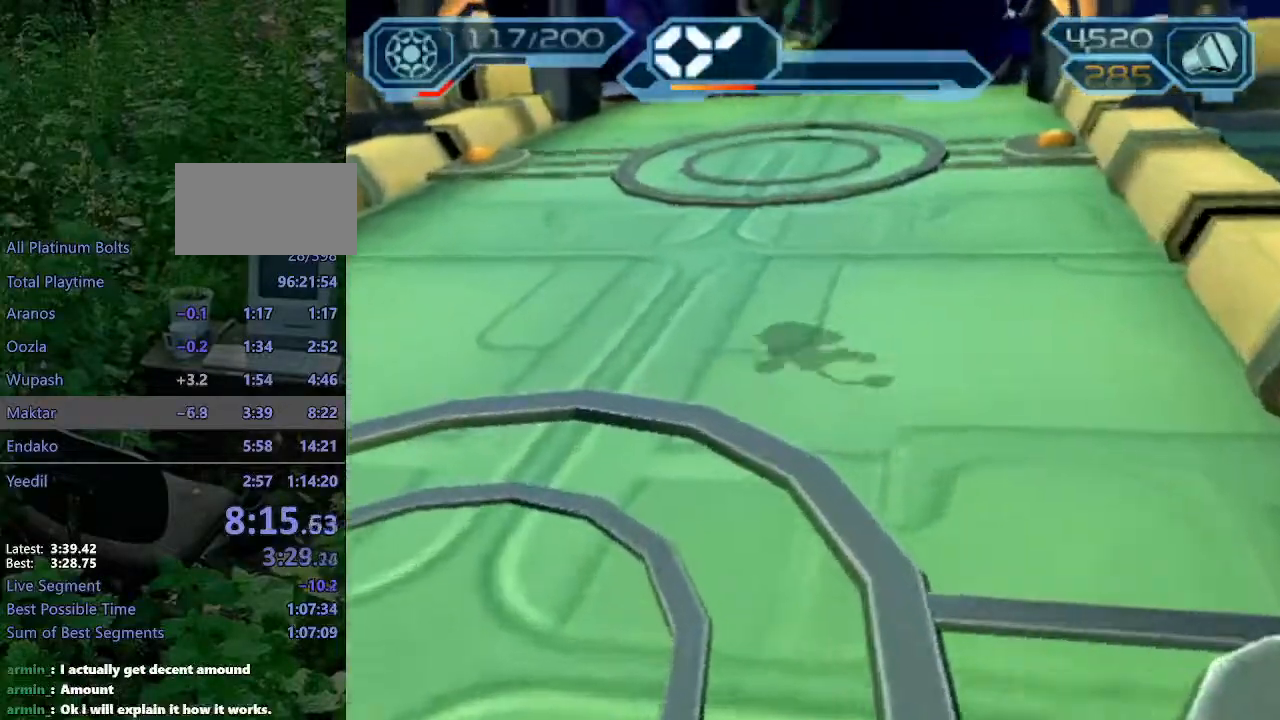
{"dt_ms": 500, "buttons": ["CROSS", "R1"], "left_stick": "up-left", "right_stick": "center", "events": [[233, "CROSS", "down"], [250, "R1", "down"], [300, "left_stick", "up-left"]]}
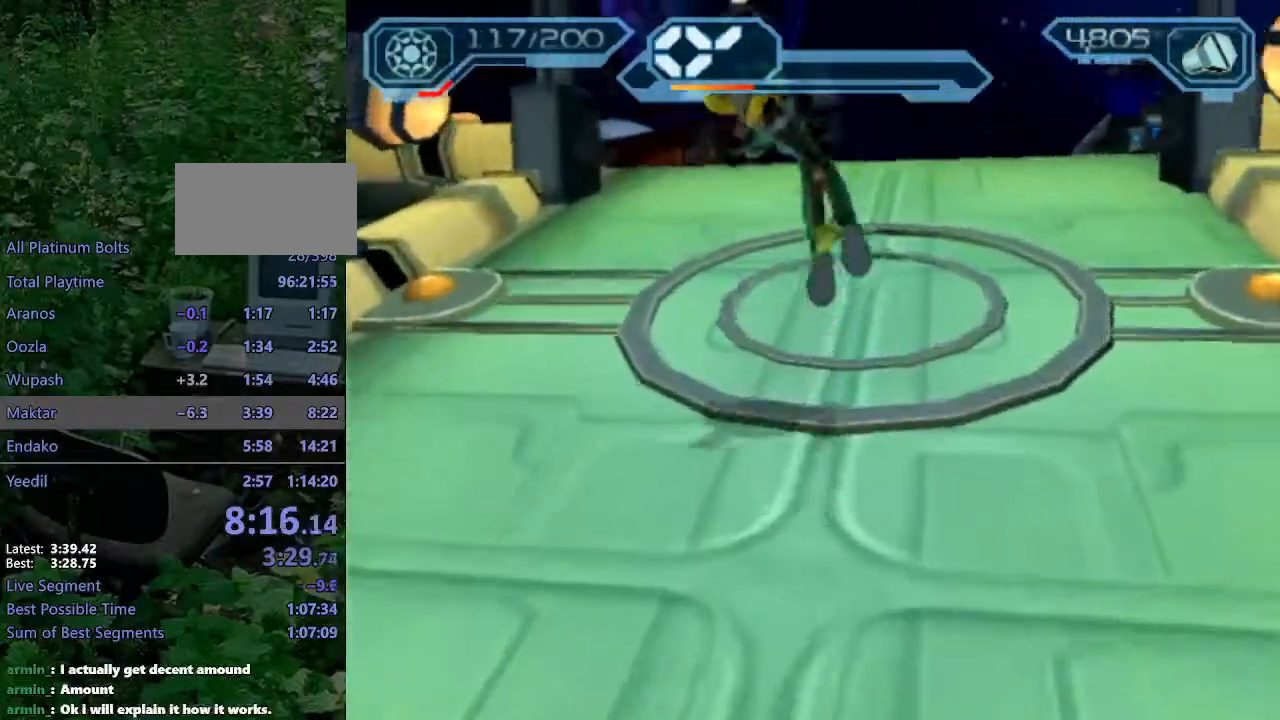
{"dt_ms": 500, "buttons": [], "left_stick": "up-left", "right_stick": "center", "events": [[133, "R1", "up"], [150, "CROSS", "up"]]}
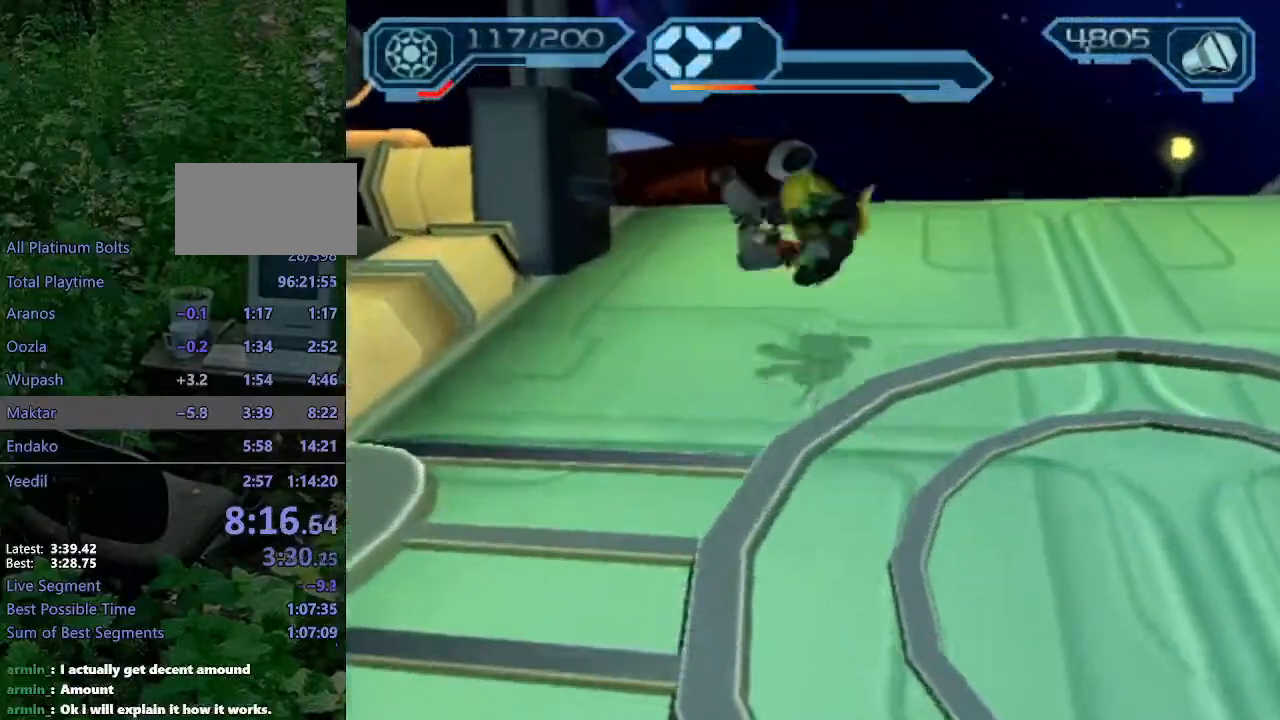
{"dt_ms": 500, "buttons": [], "left_stick": "up-left", "right_stick": "center", "events": [[17, "CROSS", "down"], [33, "R1", "down"], [450, "R1", "up"], [467, "CROSS", "up"]]}
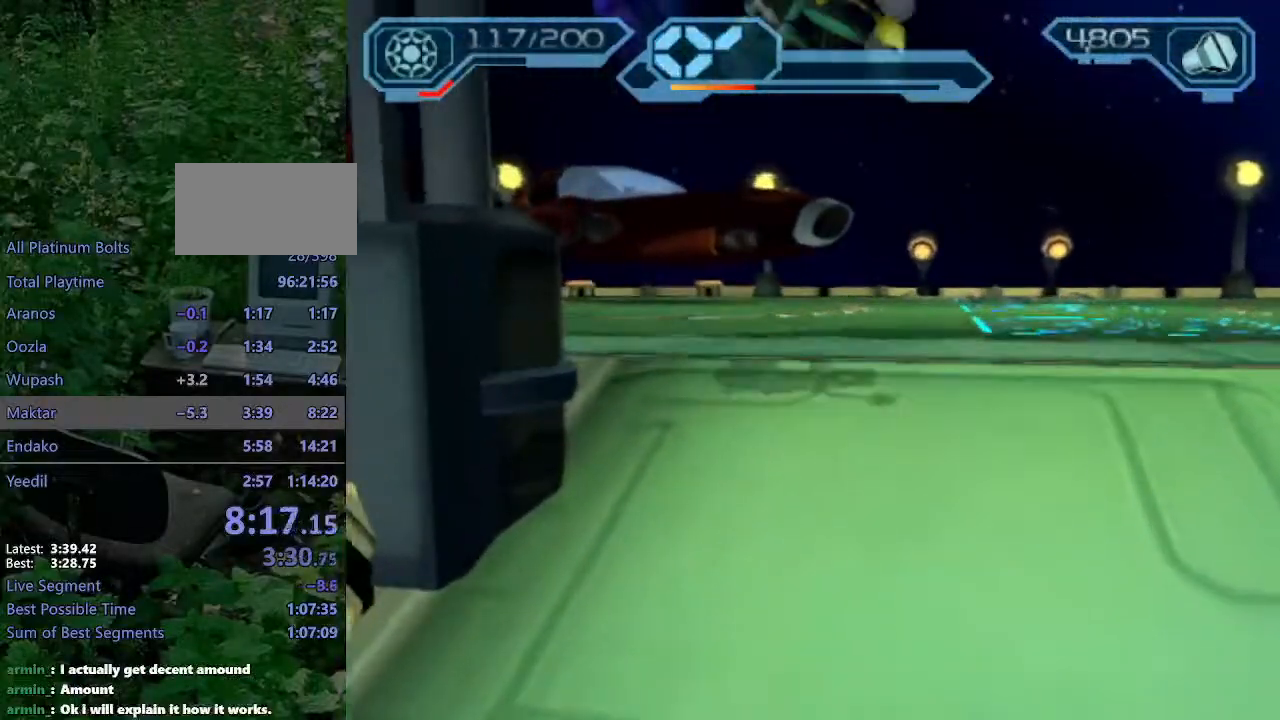
{"dt_ms": 500, "buttons": ["CROSS", "R1"], "left_stick": "up-left", "right_stick": "center", "events": [[433, "CROSS", "down"], [433, "R1", "down"]]}
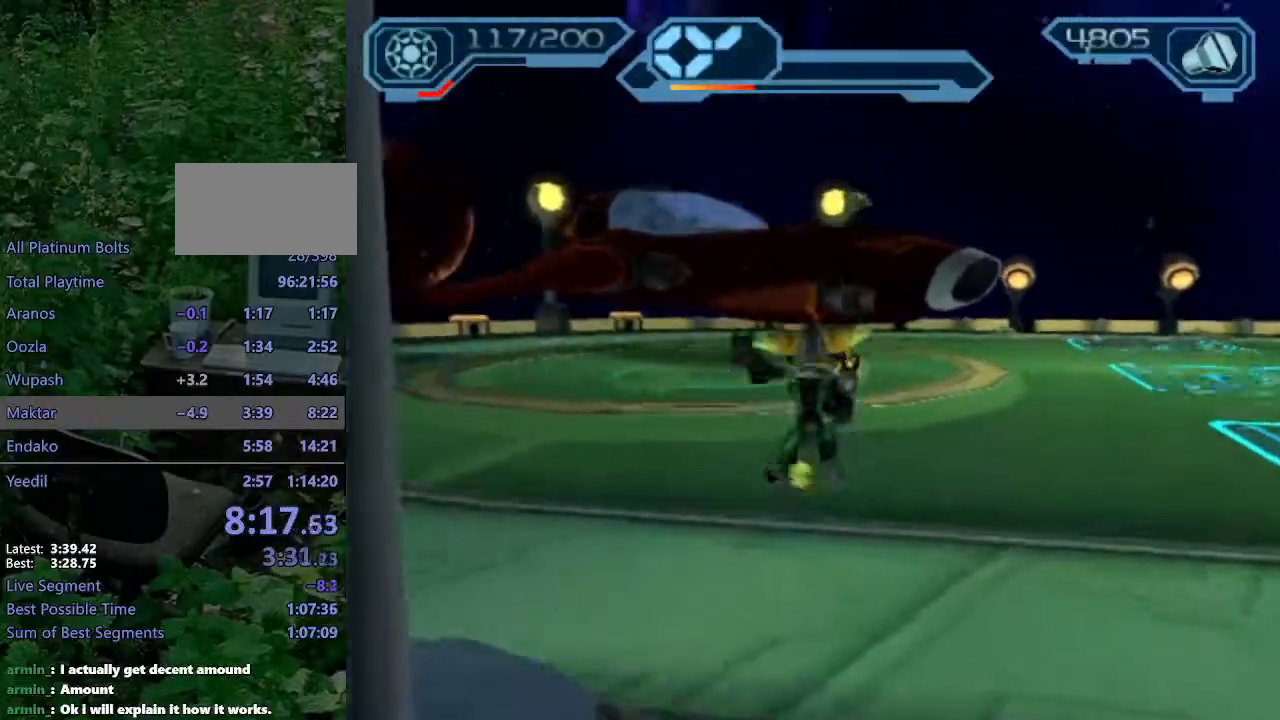
{"dt_ms": 500, "buttons": ["TRIANGLE"], "left_stick": "center", "right_stick": "center", "events": [[183, "R1", "up"], [217, "CROSS", "up"], [283, "left_stick", "center"], [417, "TRIANGLE", "down"], [450, "TRIANGLE", "up"], [500, "TRIANGLE", "down"]]}
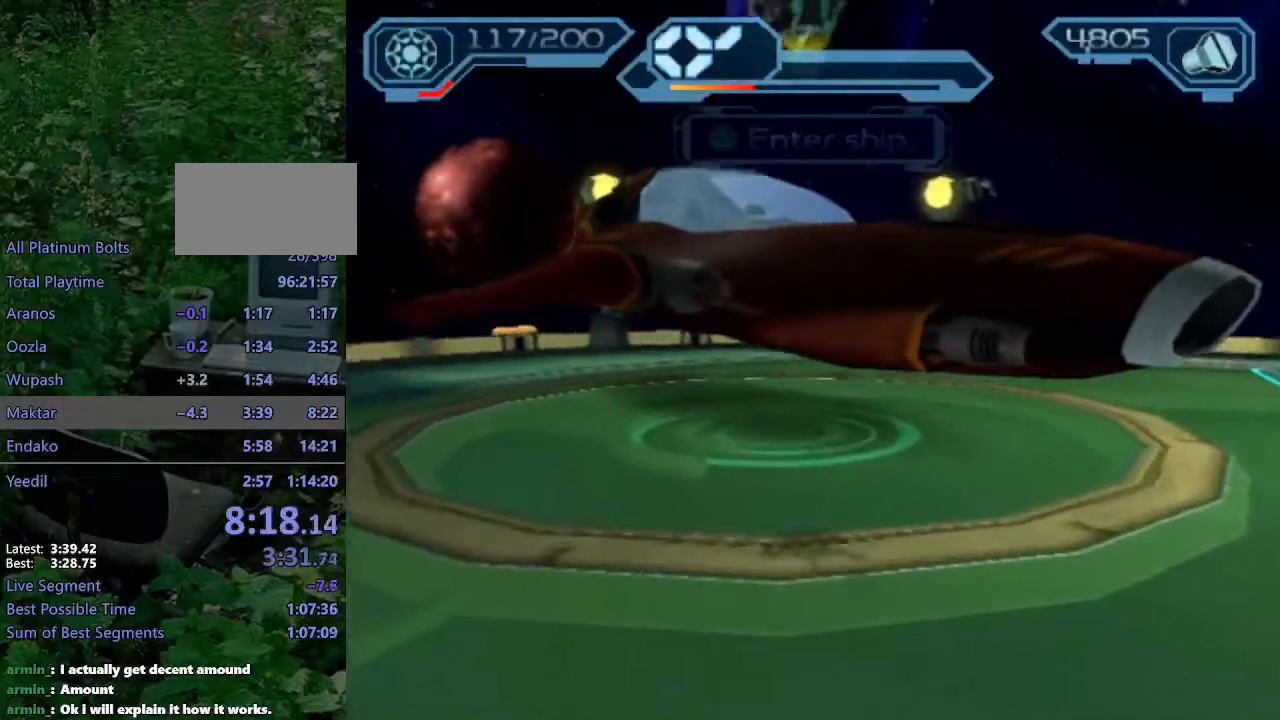
{"dt_ms": 500, "buttons": ["CROSS"], "left_stick": "center", "right_stick": "center", "events": [[83, "TRIANGLE", "up"], [200, "CROSS", "down"], [267, "CROSS", "up"], [350, "CROSS", "down"], [400, "CROSS", "up"], [467, "CROSS", "down"]]}
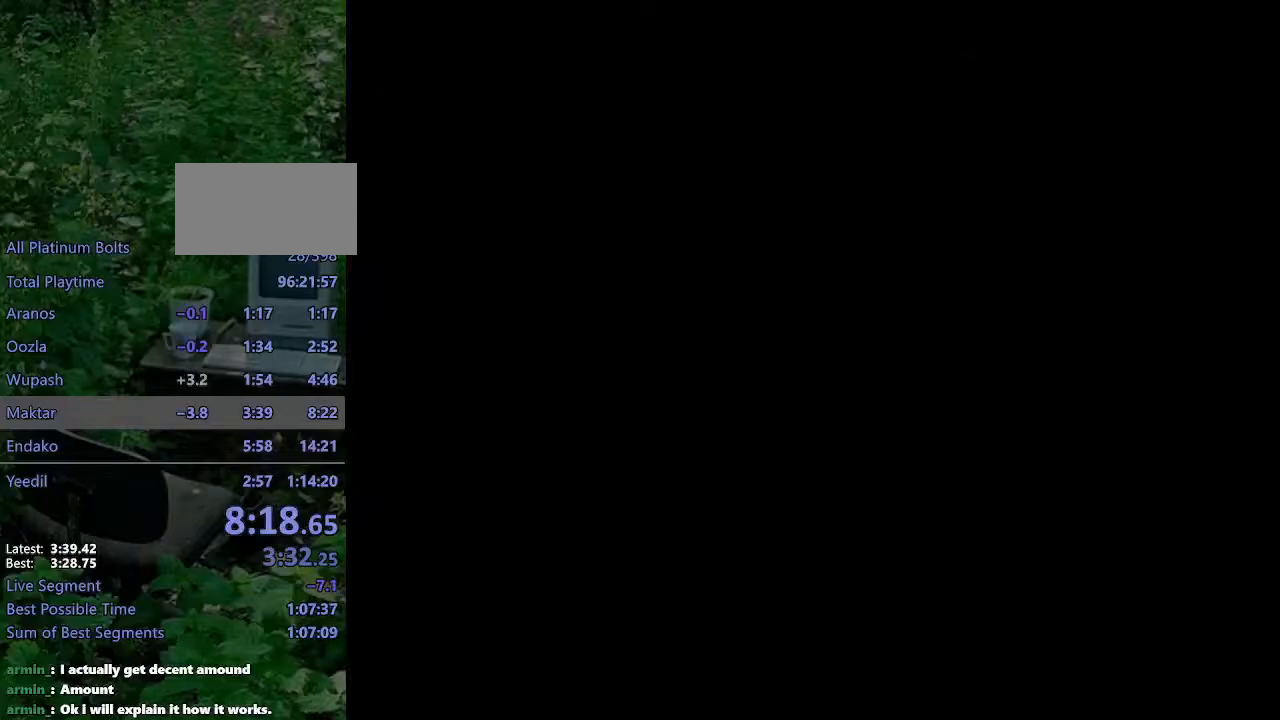
{"dt_ms": 500, "buttons": [], "left_stick": "center", "right_stick": "center", "events": [[17, "CROSS", "up"], [100, "CROSS", "down"], [150, "CROSS", "up"], [200, "CROSS", "down"], [267, "CROSS", "up"]]}
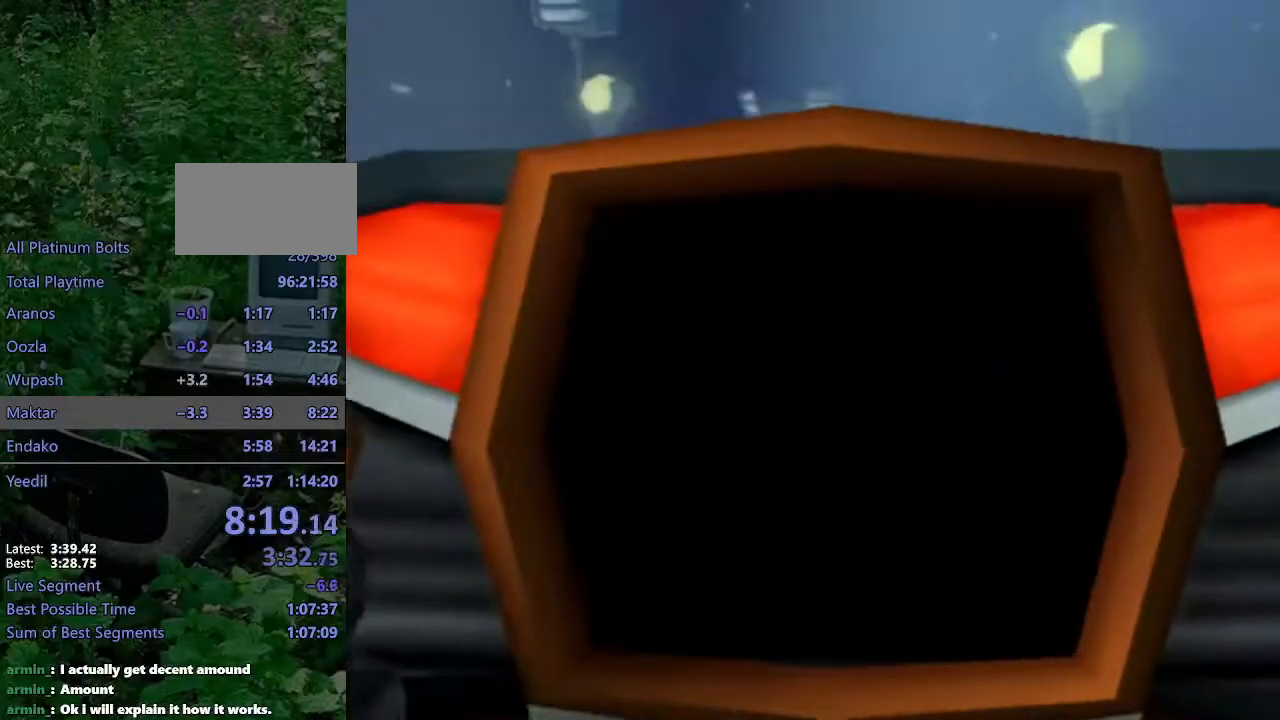
{"dt_ms": 500, "buttons": ["CROSS"], "left_stick": "center", "right_stick": "center", "events": [[417, "DPAD_DOWN", "down"], [467, "CROSS", "down"], [500, "DPAD_DOWN", "up"]]}
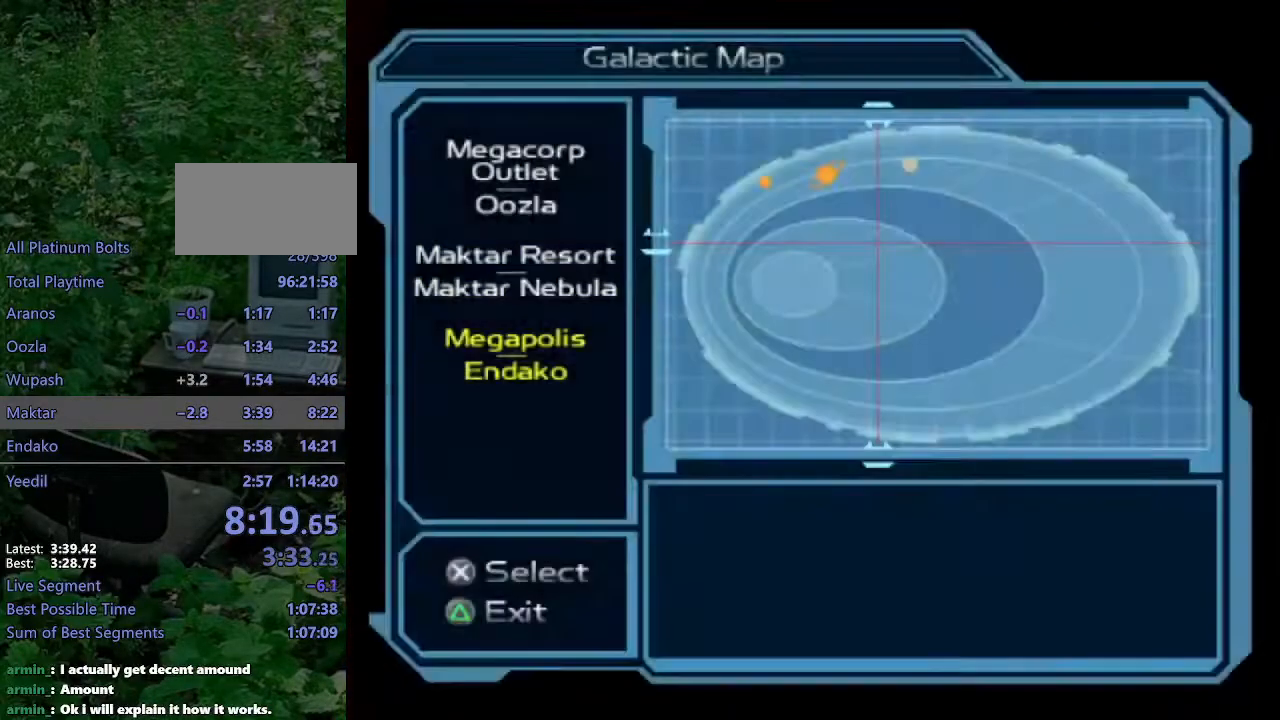
{"dt_ms": 500, "buttons": ["CROSS"], "left_stick": "center", "right_stick": "center", "events": [[17, "CROSS", "up"], [67, "CROSS", "down"], [117, "CROSS", "up"], [200, "CROSS", "down"], [250, "CROSS", "up"], [300, "CROSS", "down"], [417, "CROSS", "up"], [433, "CROSS", "down"]]}
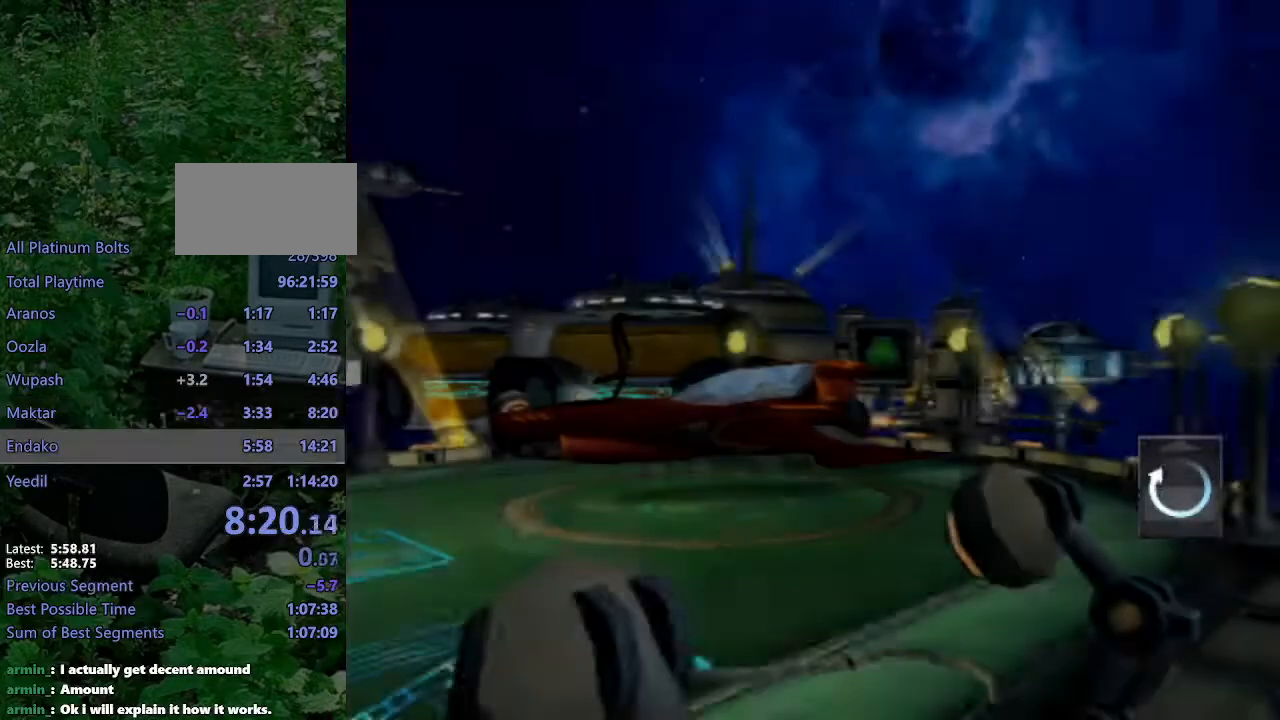
{"dt_ms": 500, "buttons": ["CROSS"], "left_stick": "center", "right_stick": "center", "events": [[33, "CROSS", "up"], [100, "CROSS", "down"], [200, "CROSS", "up"], [217, "CROSS", "down"], [300, "CROSS", "up"], [367, "CROSS", "down"], [433, "CROSS", "up"], [483, "CROSS", "down"]]}
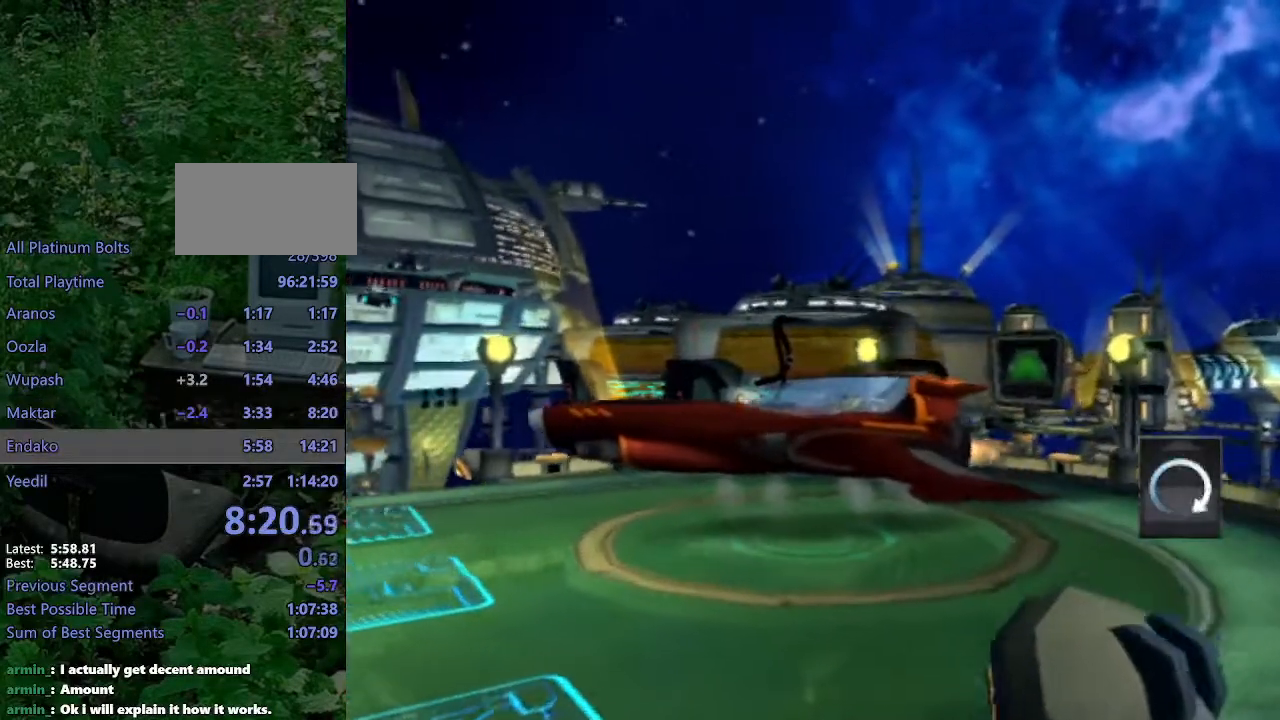
{"dt_ms": 500, "buttons": [], "left_stick": "center", "right_stick": "center", "events": [[67, "CROSS", "up"], [133, "CROSS", "down"], [183, "CROSS", "up"], [250, "CROSS", "down"], [317, "CROSS", "up"], [400, "CROSS", "down"], [450, "CROSS", "up"]]}
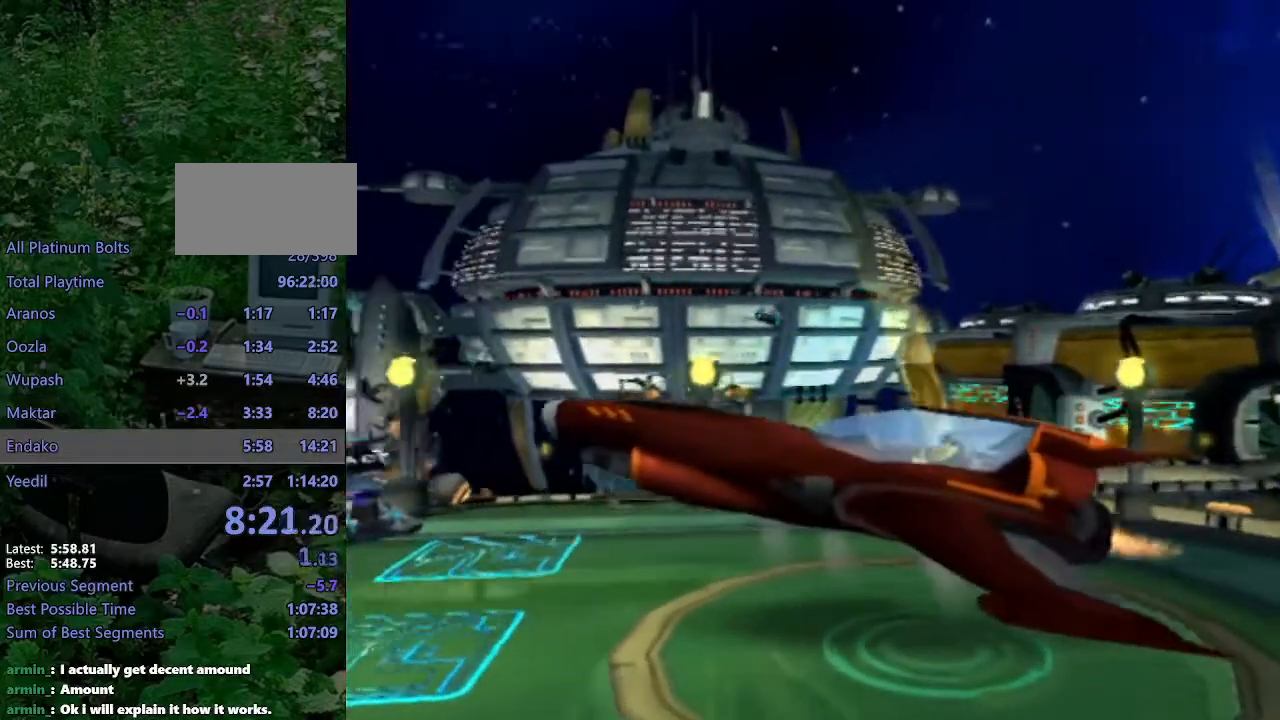
{"dt_ms": 500, "buttons": [], "left_stick": "center", "right_stick": "center", "events": [[33, "CROSS", "down"], [83, "CROSS", "up"], [300, "CROSS", "down"], [350, "CROSS", "up"], [417, "CROSS", "down"], [467, "CROSS", "up"]]}
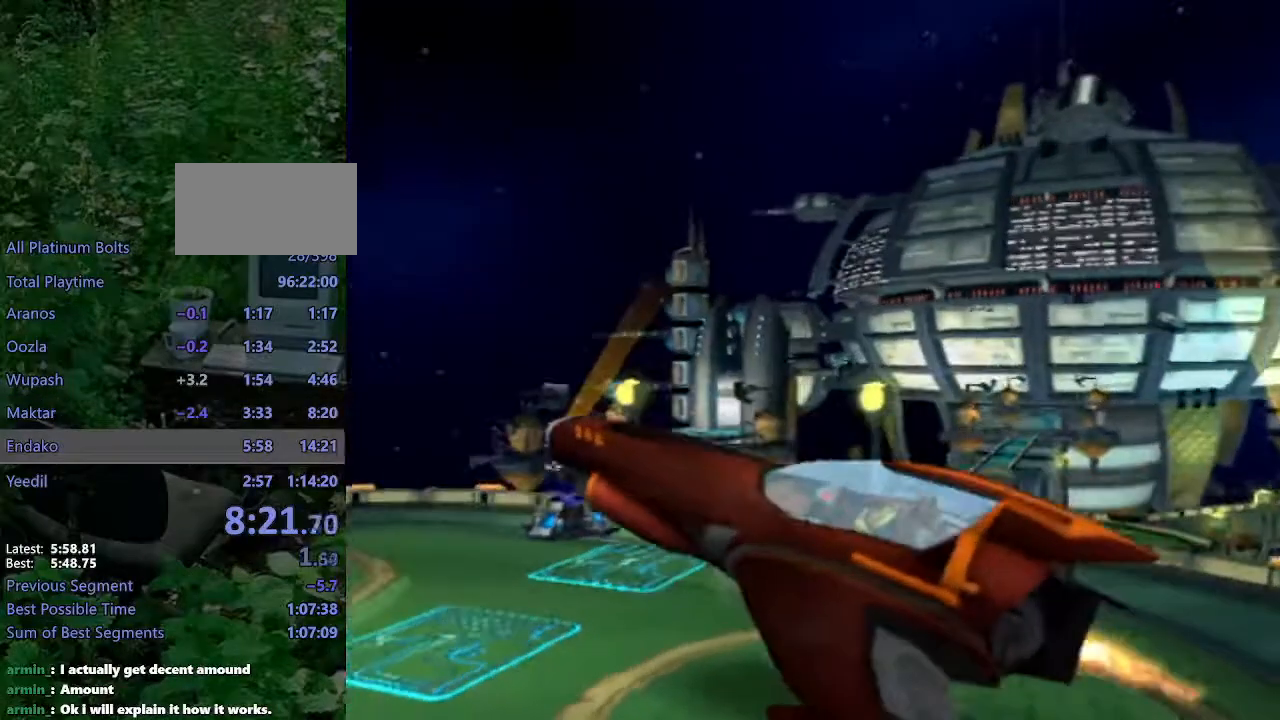
{"dt_ms": 500, "buttons": ["CROSS"], "left_stick": "center", "right_stick": "center", "events": [[50, "CROSS", "down"], [117, "CROSS", "up"], [183, "CROSS", "down"], [250, "CROSS", "up"], [333, "CROSS", "down"], [400, "CROSS", "up"], [467, "CROSS", "down"]]}
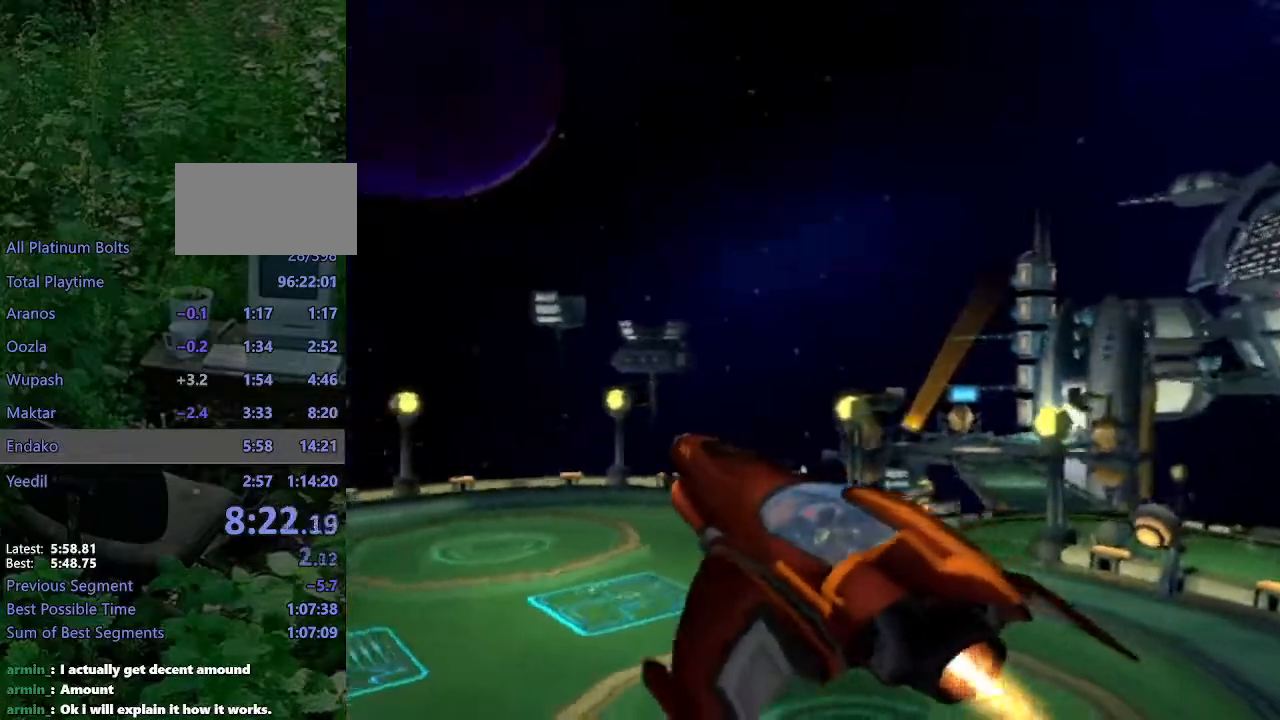
{"dt_ms": 500, "buttons": [], "left_stick": "center", "right_stick": "center", "events": [[50, "CROSS", "up"], [133, "CROSS", "down"], [183, "CROSS", "up"], [283, "CROSS", "down"], [367, "CROSS", "up"], [417, "CROSS", "down"], [500, "CROSS", "up"]]}
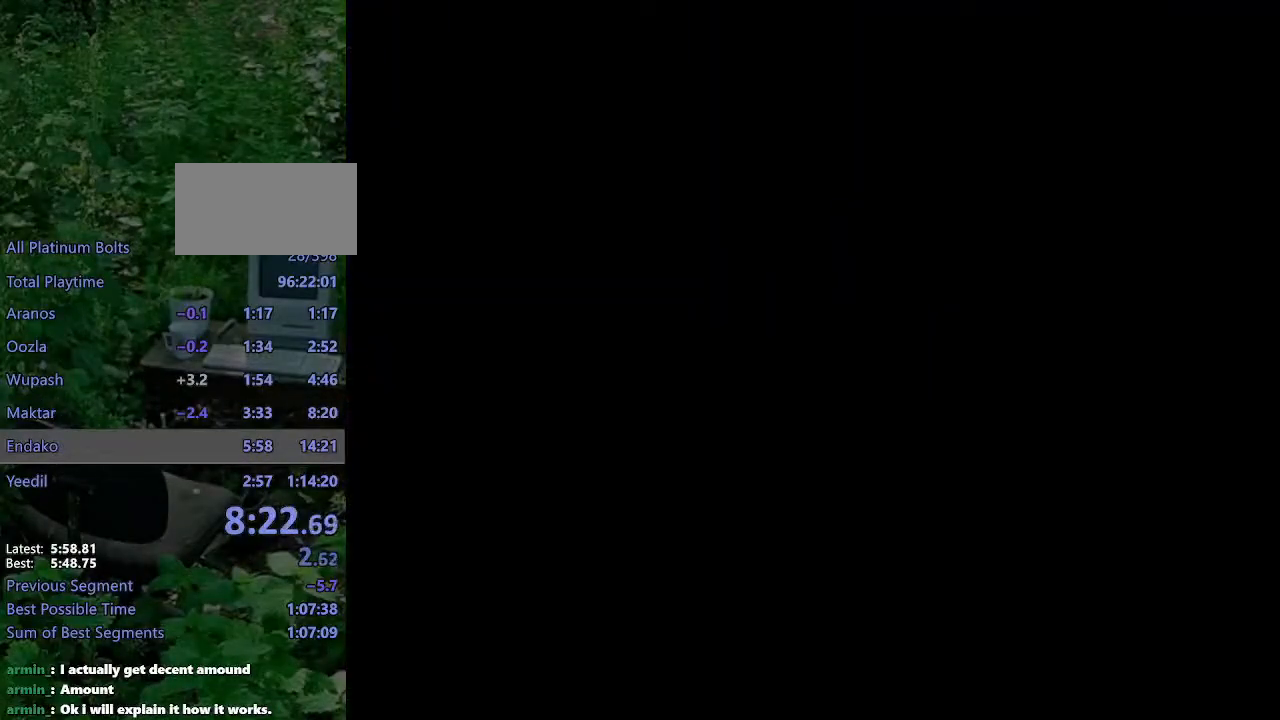
{"dt_ms": 500, "buttons": [], "left_stick": "center", "right_stick": "center", "events": [[100, "CROSS", "down"], [183, "CROSS", "up"], [250, "CROSS", "down"], [367, "CROSS", "up"], [417, "CROSS", "down"], [483, "CROSS", "up"]]}
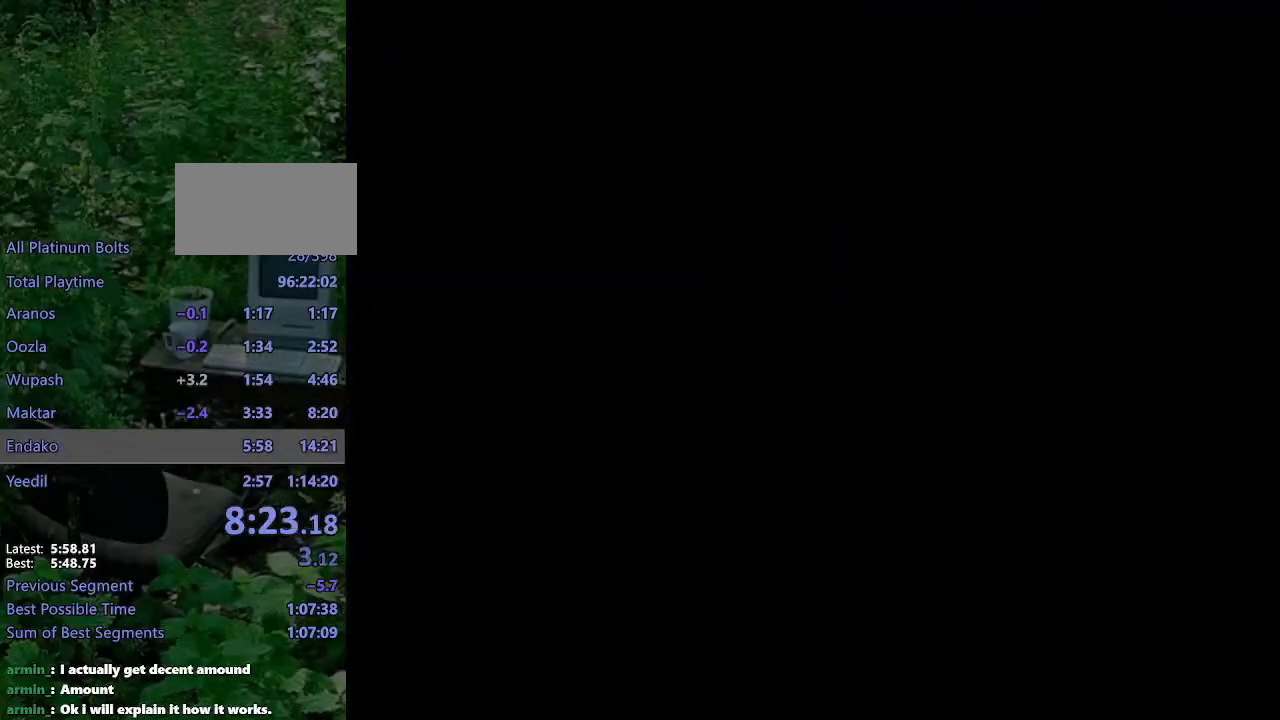
{"dt_ms": 500, "buttons": [], "left_stick": "center", "right_stick": "center", "events": [[100, "CROSS", "down"], [150, "CROSS", "up"], [217, "CROSS", "down"], [317, "CROSS", "up"], [383, "CROSS", "down"], [467, "CROSS", "up"]]}